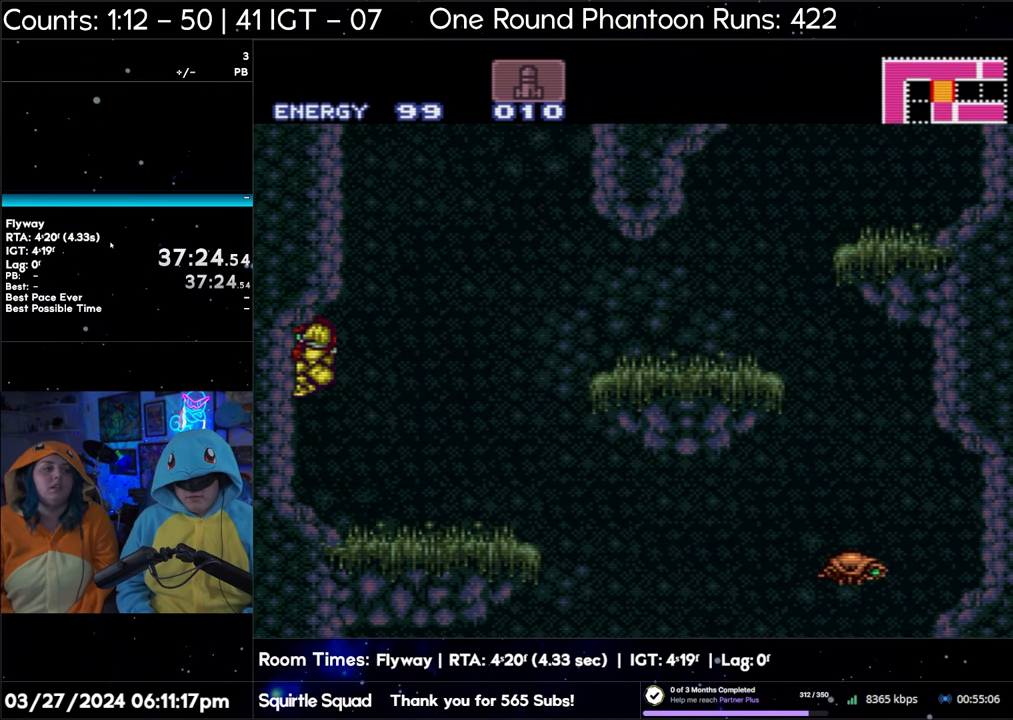
Gameplay with a controller (Nintendo layout); each line is a JSON object with the inputs held at the frame after it. "events" lists button and stick changes between this image and that frame as [ms after this image, input, new state], when the widget could be followed in between. Not read: L3 R3.
{"buttons": ["B"], "events": [[167, "DPAD_RIGHT", "down"], [250, "B", "down"], [433, "DPAD_RIGHT", "up"]]}
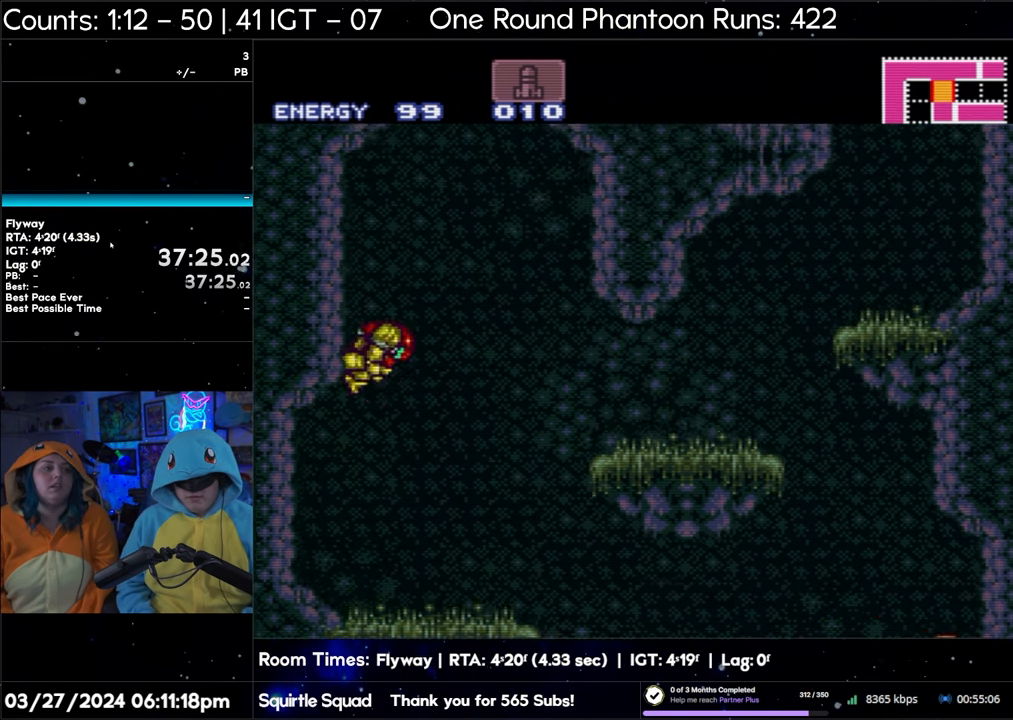
{"buttons": ["B", "DPAD_RIGHT"], "events": [[33, "DPAD_LEFT", "down"], [333, "DPAD_LEFT", "up"], [367, "B", "up"], [417, "DPAD_RIGHT", "down"], [500, "B", "down"]]}
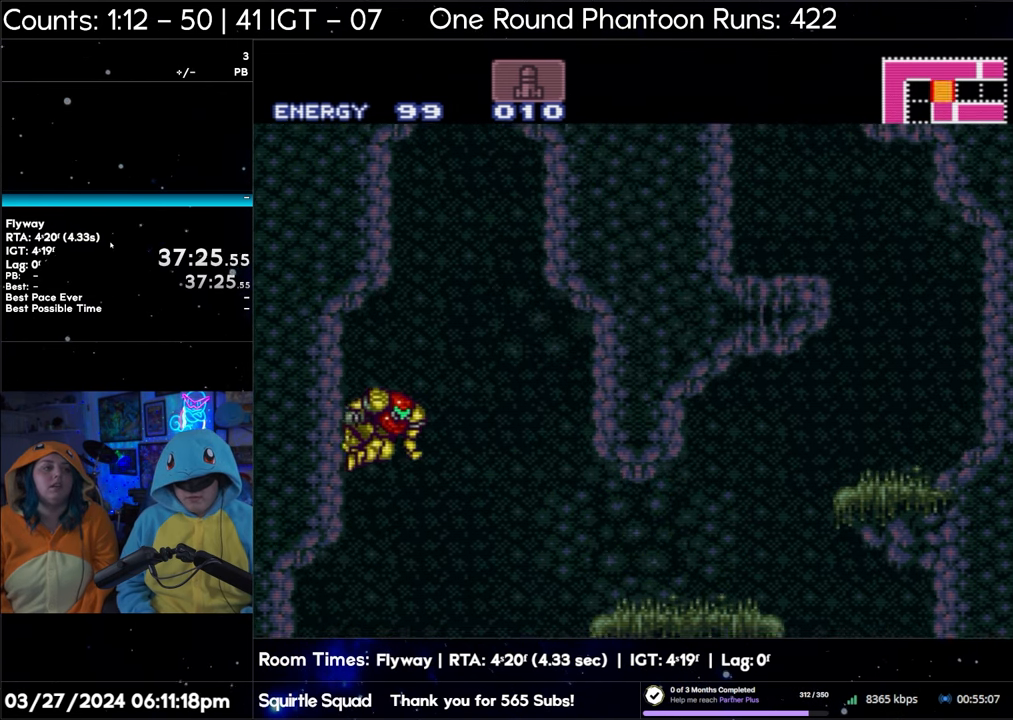
{"buttons": ["B", "DPAD_LEFT"], "events": [[217, "DPAD_RIGHT", "up"], [300, "DPAD_LEFT", "down"], [350, "B", "up"], [383, "B", "down"]]}
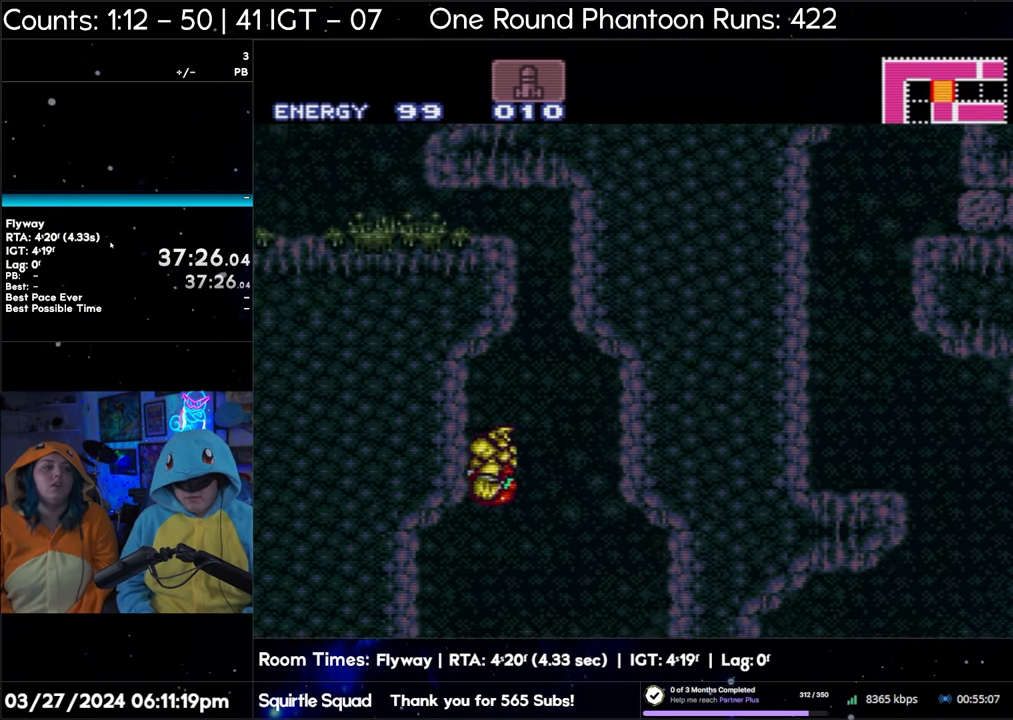
{"buttons": ["A", "DPAD_LEFT"], "events": [[67, "DPAD_DOWN", "down"], [117, "DPAD_LEFT", "up"], [200, "DPAD_LEFT", "down"], [250, "DPAD_DOWN", "up"], [383, "B", "up"], [450, "A", "down"]]}
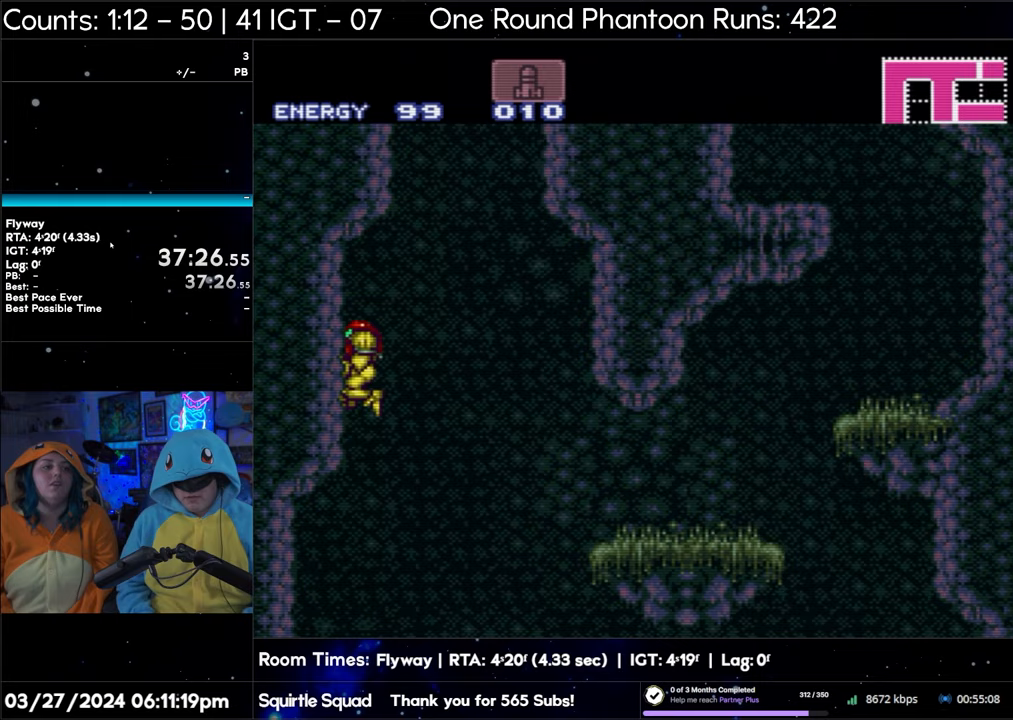
{"buttons": [], "events": [[283, "DPAD_LEFT", "up"], [300, "A", "up"]]}
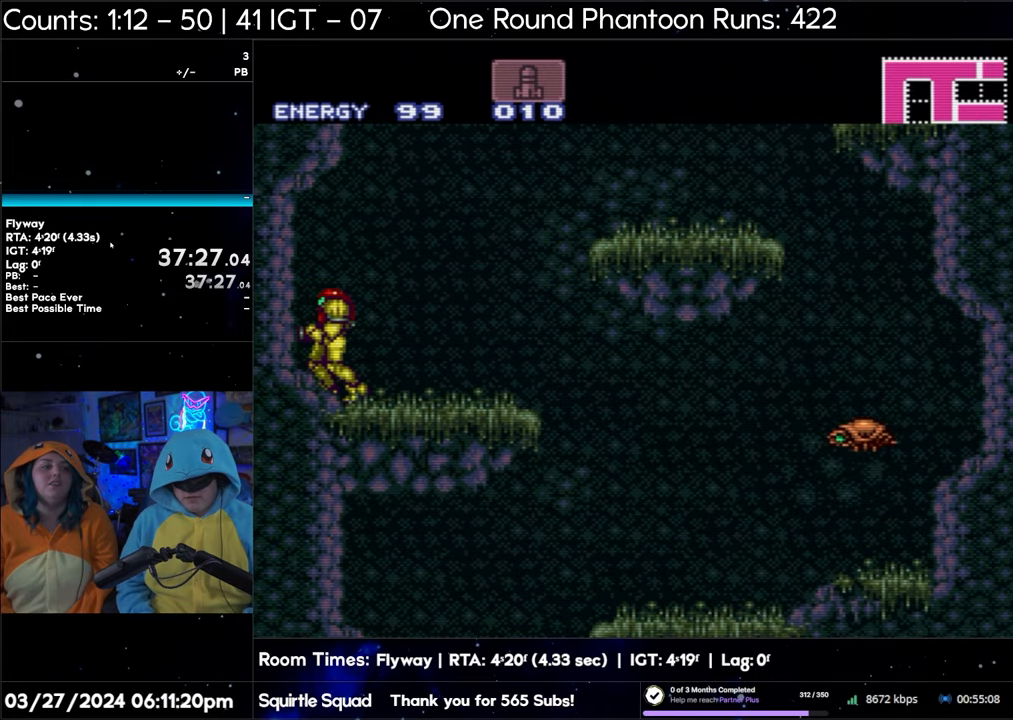
{"buttons": [], "events": []}
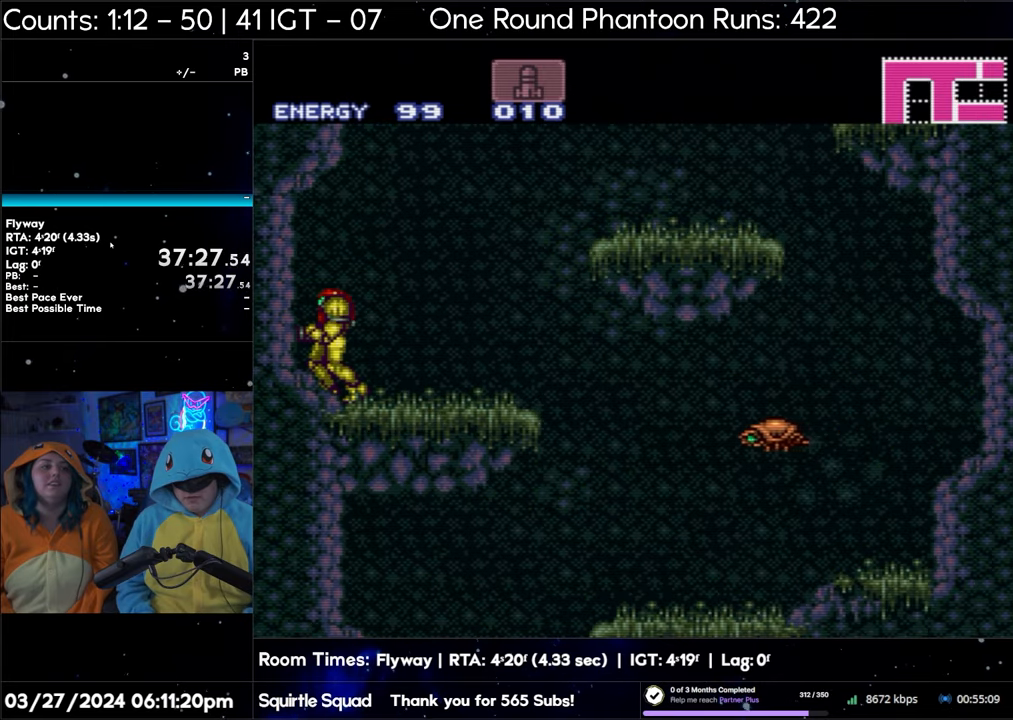
{"buttons": [], "events": []}
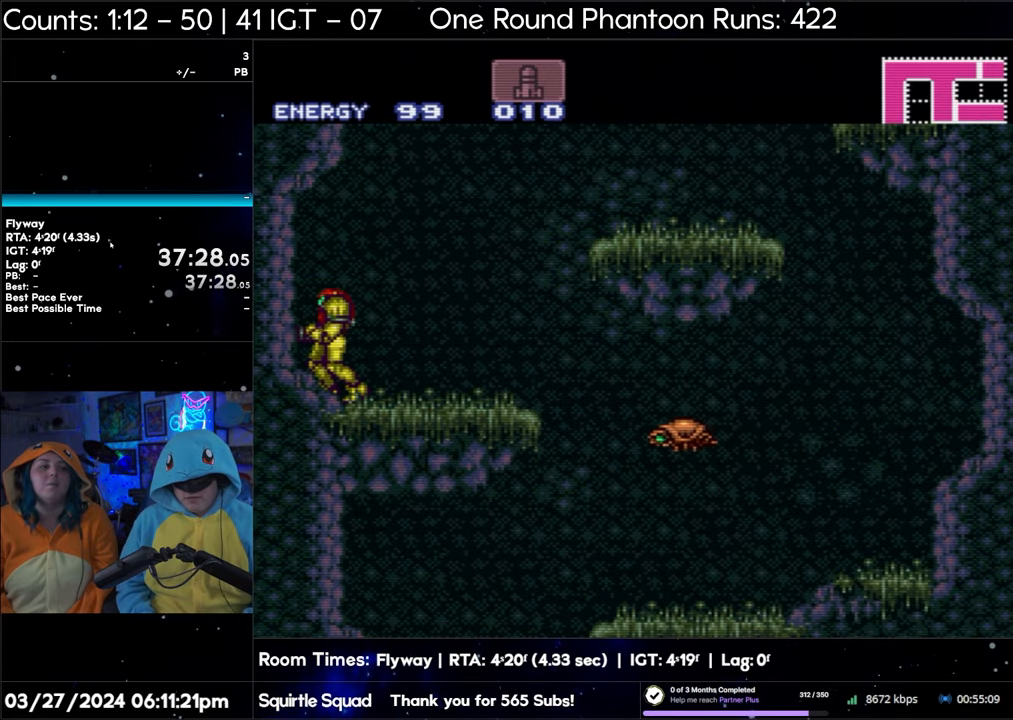
{"buttons": [], "events": []}
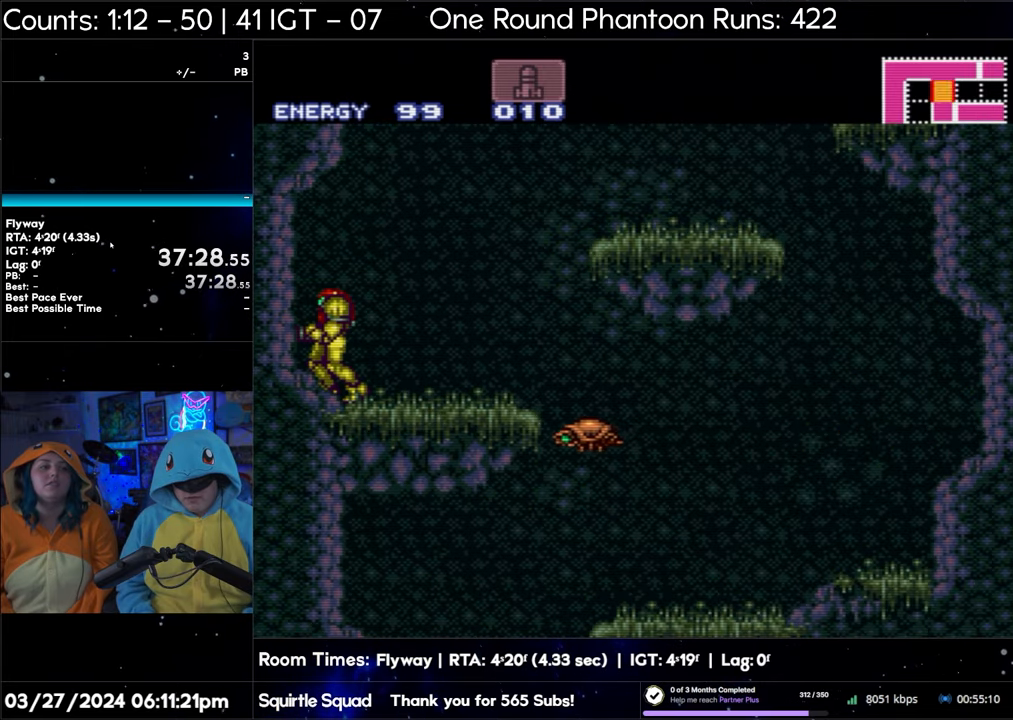
{"buttons": [], "events": []}
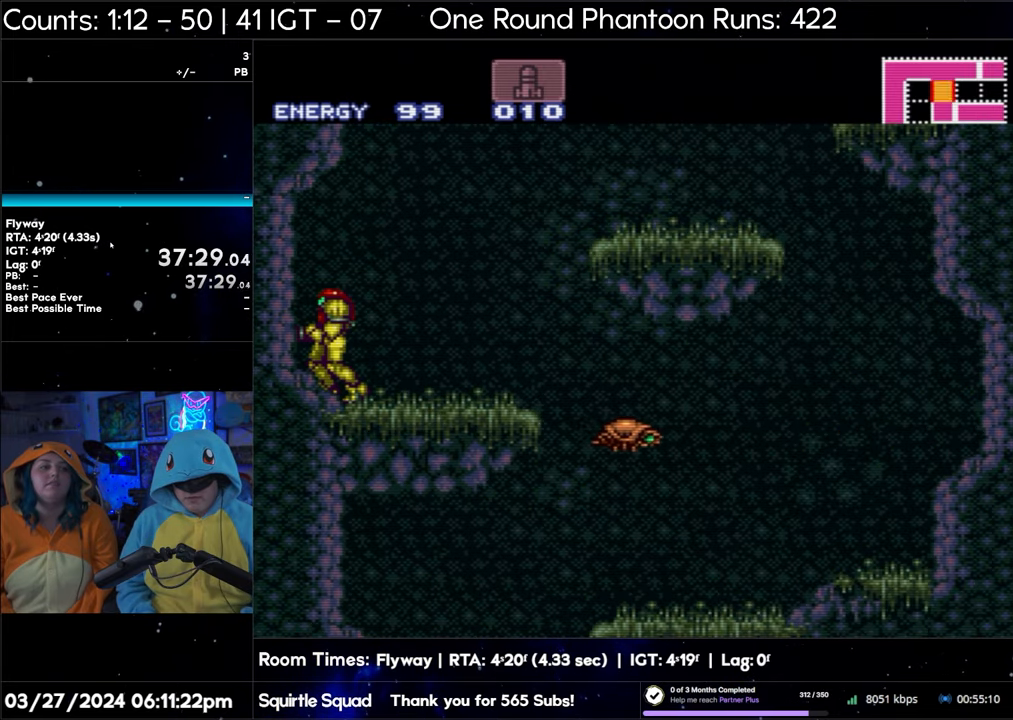
{"buttons": [], "events": [[117, "DPAD_RIGHT", "down"], [217, "DPAD_RIGHT", "up"], [300, "DPAD_RIGHT", "down"], [400, "DPAD_RIGHT", "up"]]}
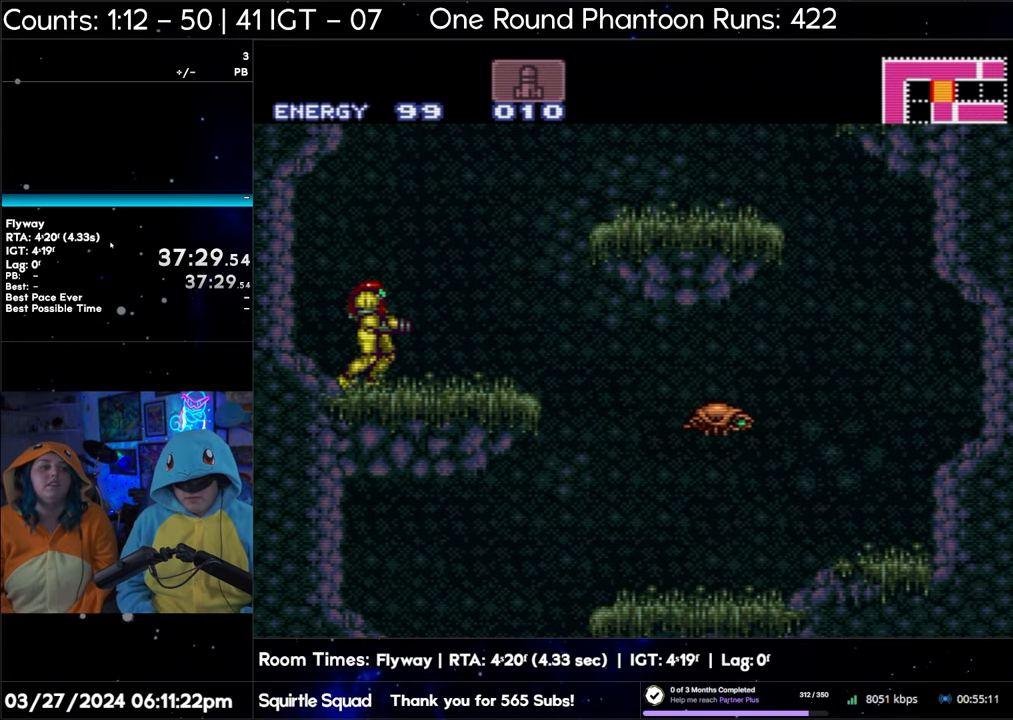
{"buttons": [], "events": [[367, "DPAD_RIGHT", "down"], [467, "DPAD_RIGHT", "up"]]}
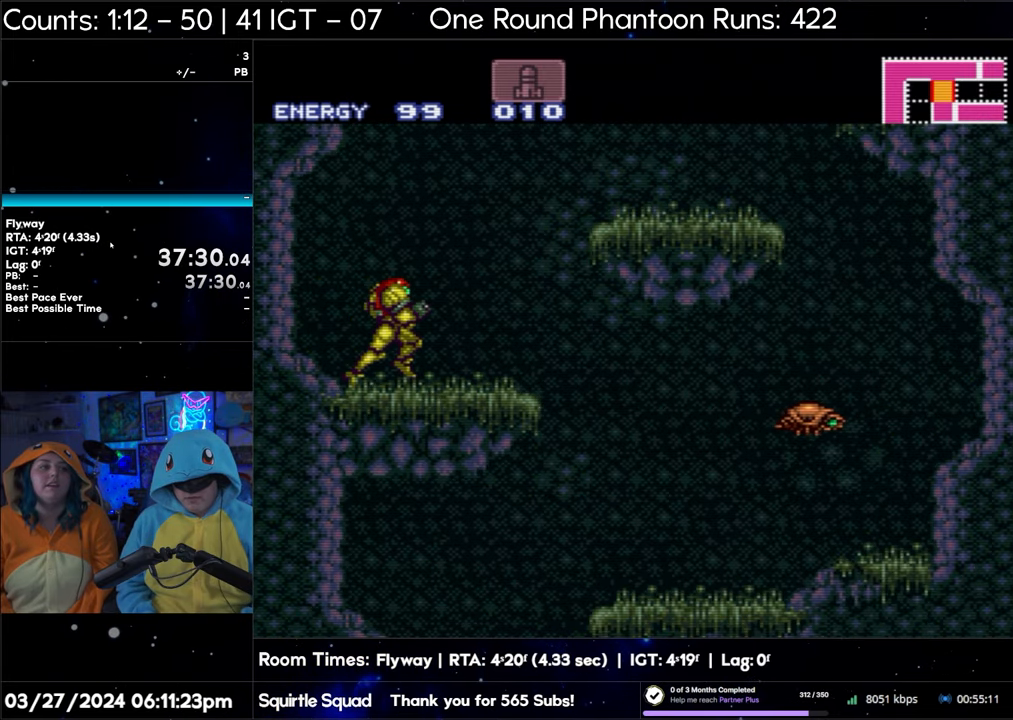
{"buttons": [], "events": [[67, "DPAD_RIGHT", "down"], [117, "DPAD_RIGHT", "up"]]}
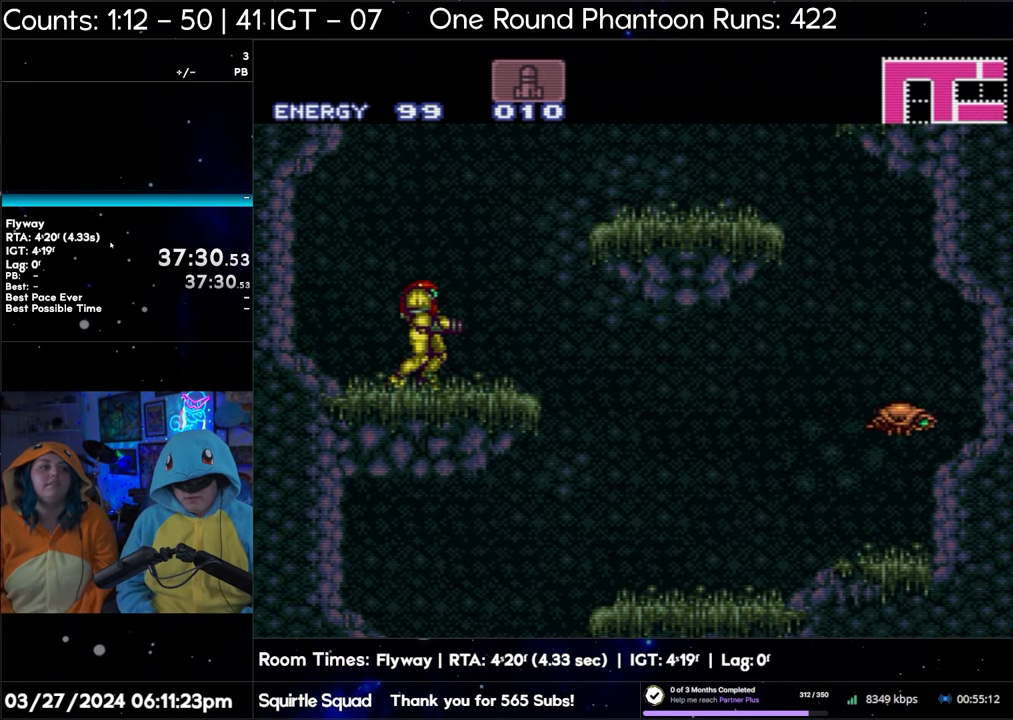
{"buttons": [], "events": []}
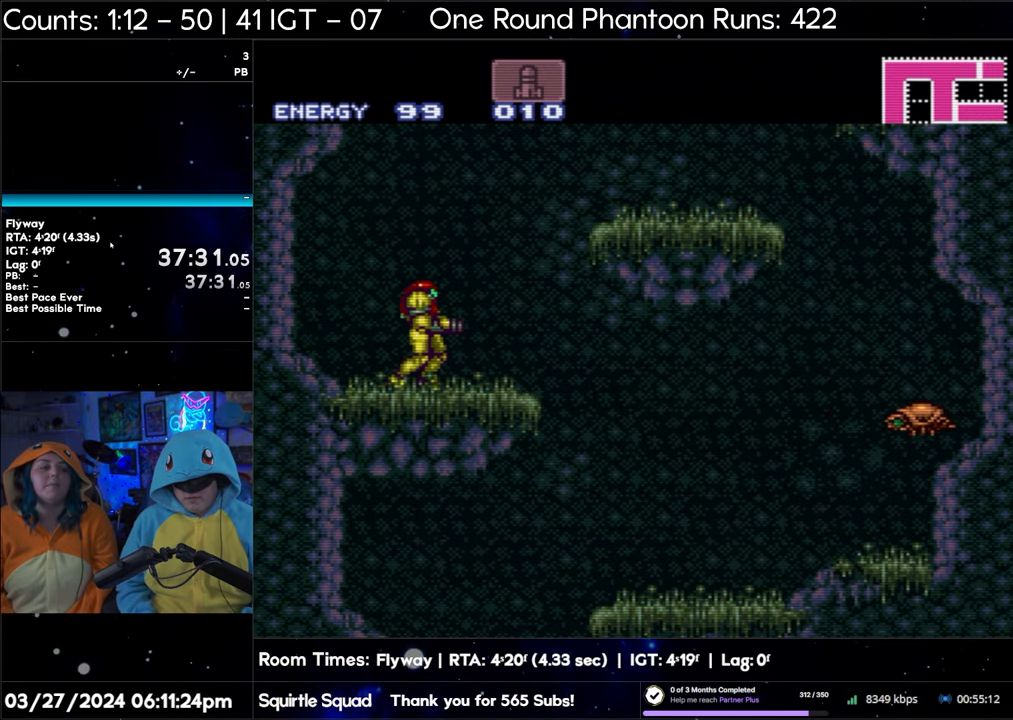
{"buttons": [], "events": []}
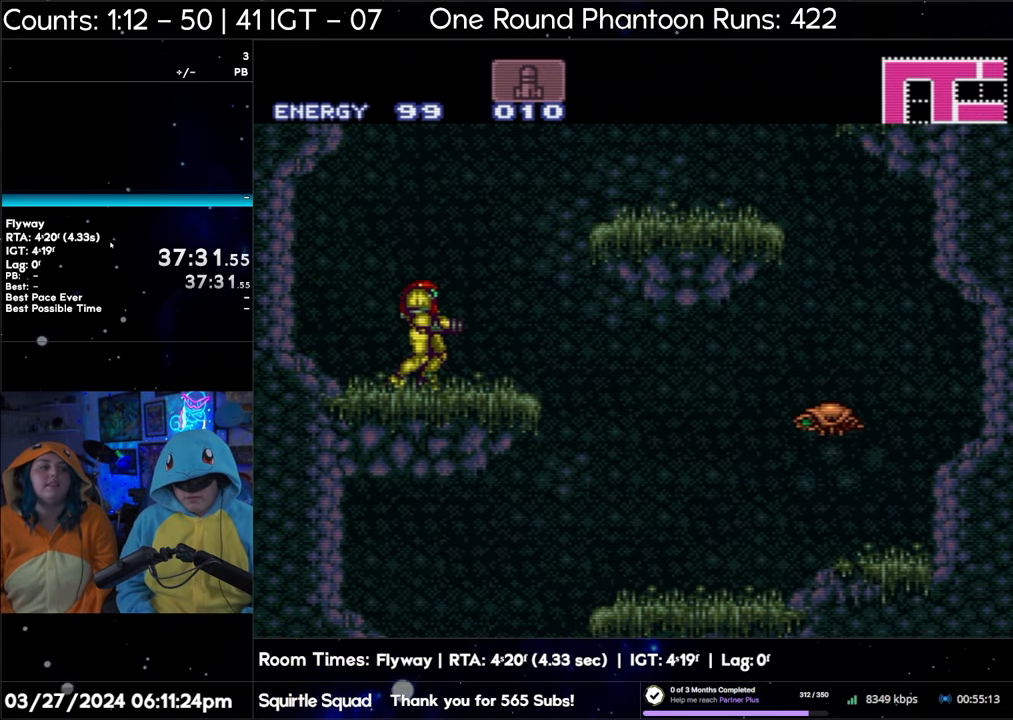
{"buttons": ["B", "DPAD_LEFT"], "events": [[100, "DPAD_LEFT", "down"], [167, "B", "down"]]}
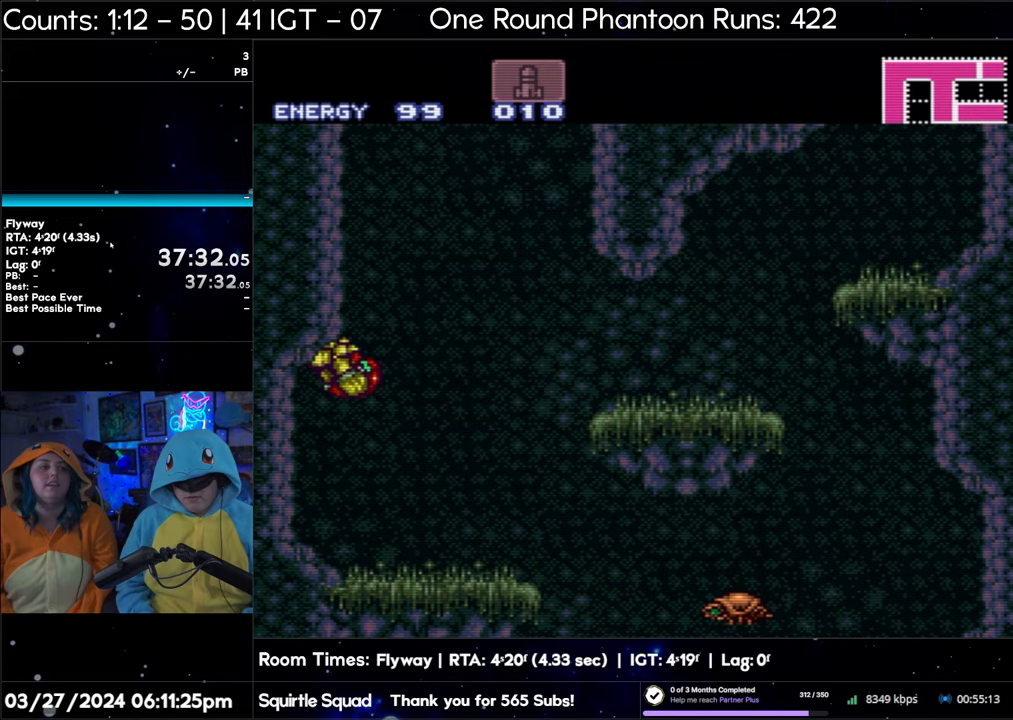
{"buttons": ["B", "DPAD_RIGHT"], "events": [[267, "B", "up"], [300, "DPAD_LEFT", "up"], [383, "DPAD_RIGHT", "down"], [417, "B", "down"]]}
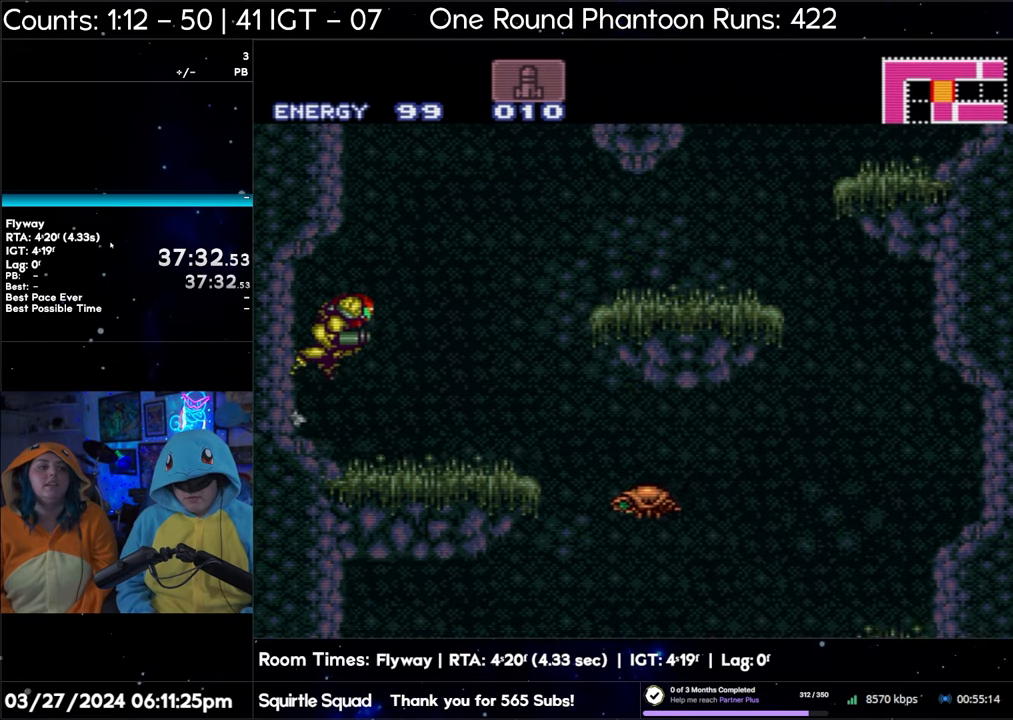
{"buttons": ["B", "DPAD_LEFT"], "events": [[133, "DPAD_RIGHT", "up"], [217, "DPAD_LEFT", "down"]]}
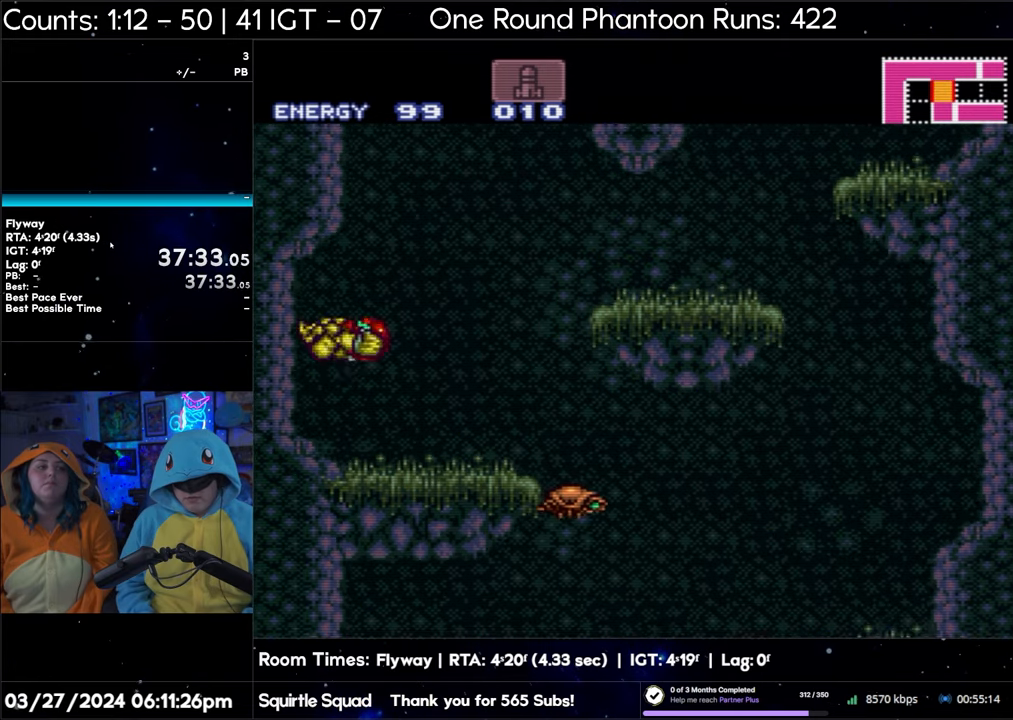
{"buttons": [], "events": [[33, "DPAD_LEFT", "up"], [67, "B", "up"], [117, "DPAD_RIGHT", "down"], [167, "B", "down"], [467, "B", "up"], [467, "DPAD_RIGHT", "up"]]}
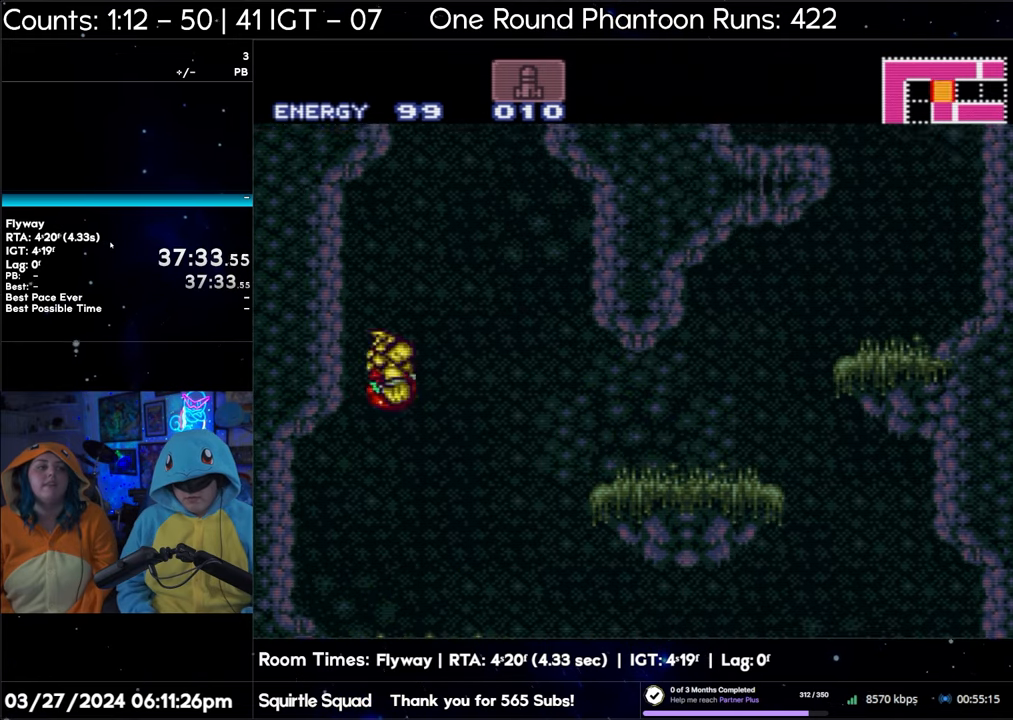
{"buttons": ["B", "DPAD_LEFT"], "events": [[33, "B", "down"], [33, "DPAD_LEFT", "down"], [217, "DPAD_DOWN", "down"], [217, "DPAD_LEFT", "up"], [350, "DPAD_LEFT", "down"], [383, "DPAD_DOWN", "up"]]}
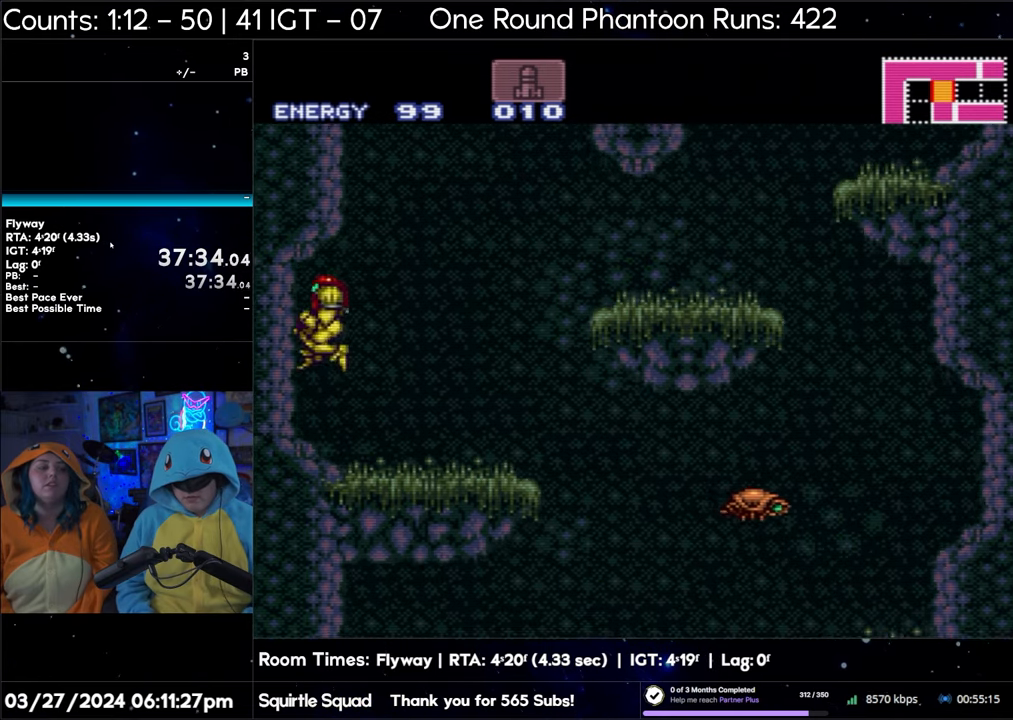
{"buttons": [], "events": [[67, "B", "up"], [133, "DPAD_LEFT", "up"]]}
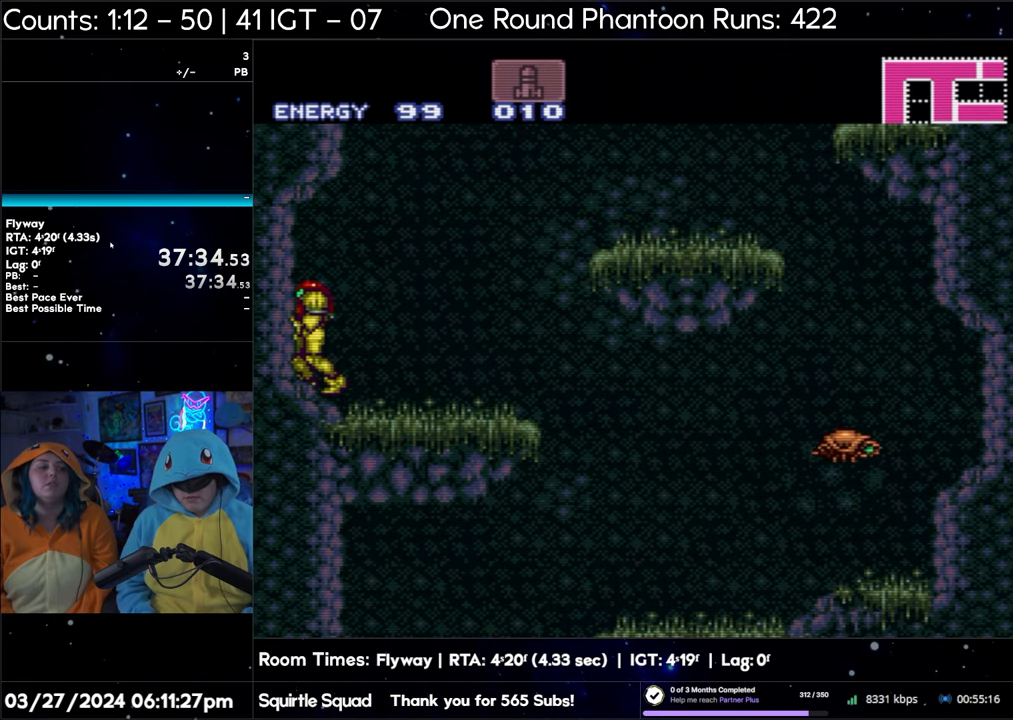
{"buttons": ["R1"], "events": [[483, "R1", "down"]]}